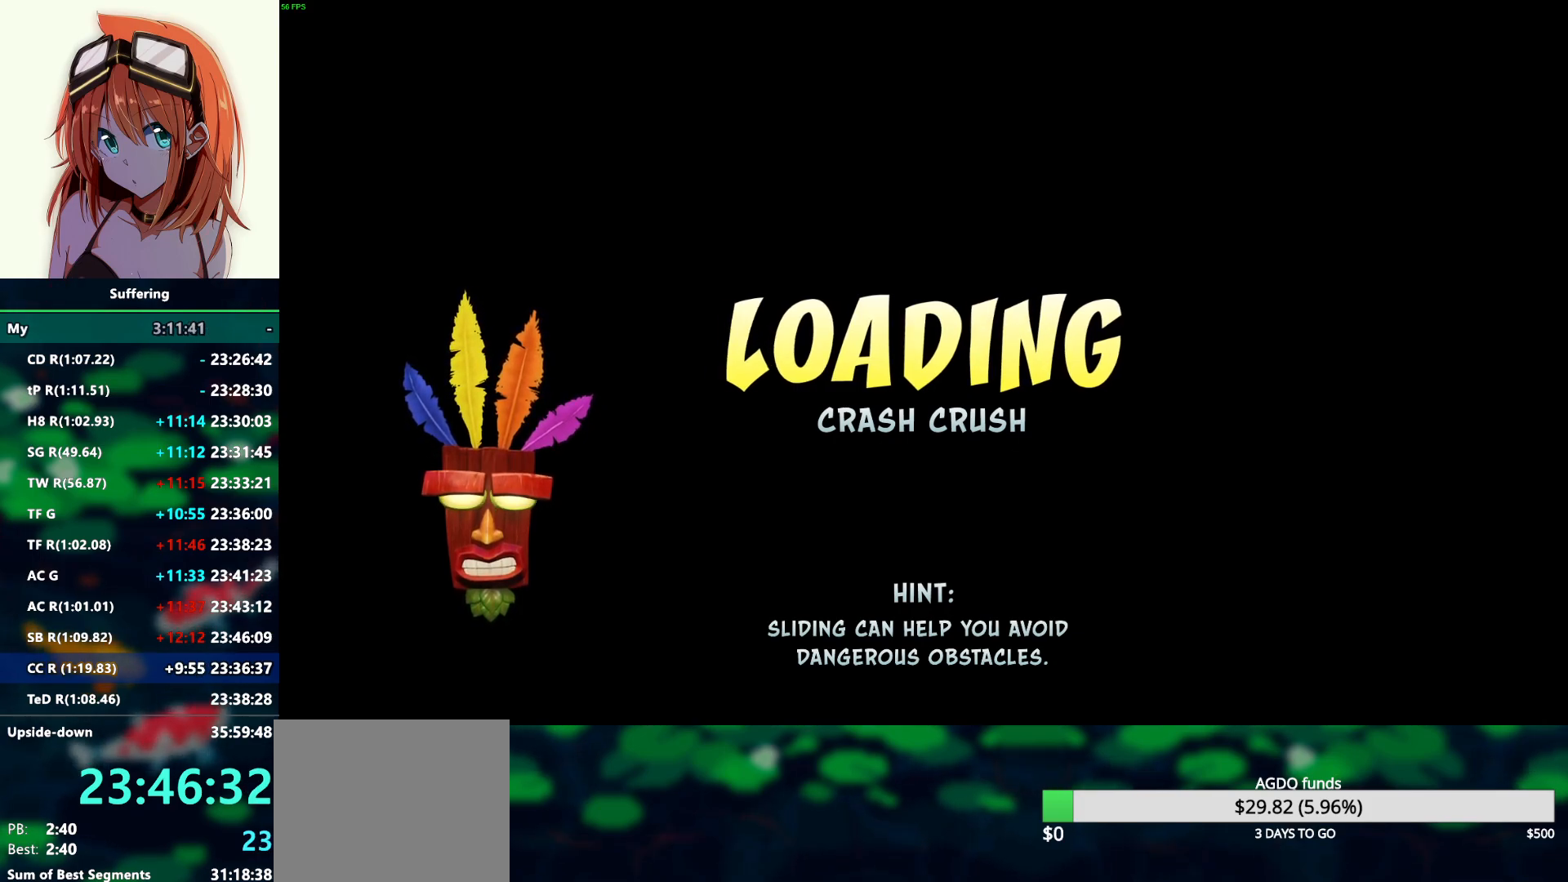
Gameplay with a controller (PlayStation layout); each line is a JSON object with the inputs held at the frame after it. "events" lists button and stick changes between this image and that frame as [ms after this image, input, new state], when the widget could be followed in between.
{"buttons": ["R2"], "left_stick": "center", "right_stick": "center", "events": [[183, "R2", "down"], [200, "R2", "up"], [217, "R2", "down"]]}
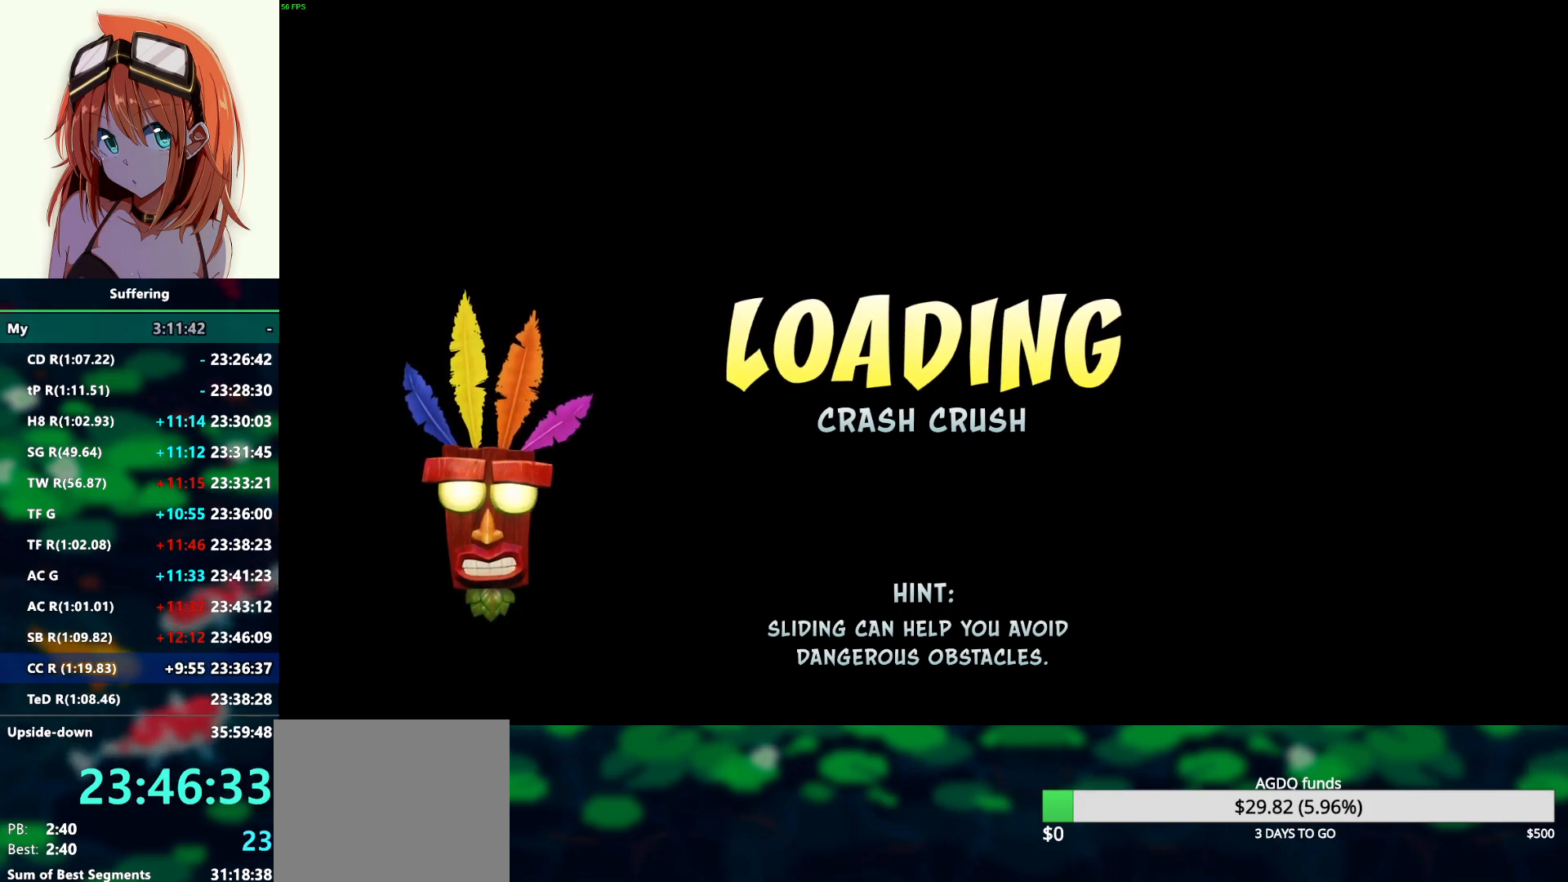
{"buttons": ["R2"], "left_stick": "center", "right_stick": "center", "events": []}
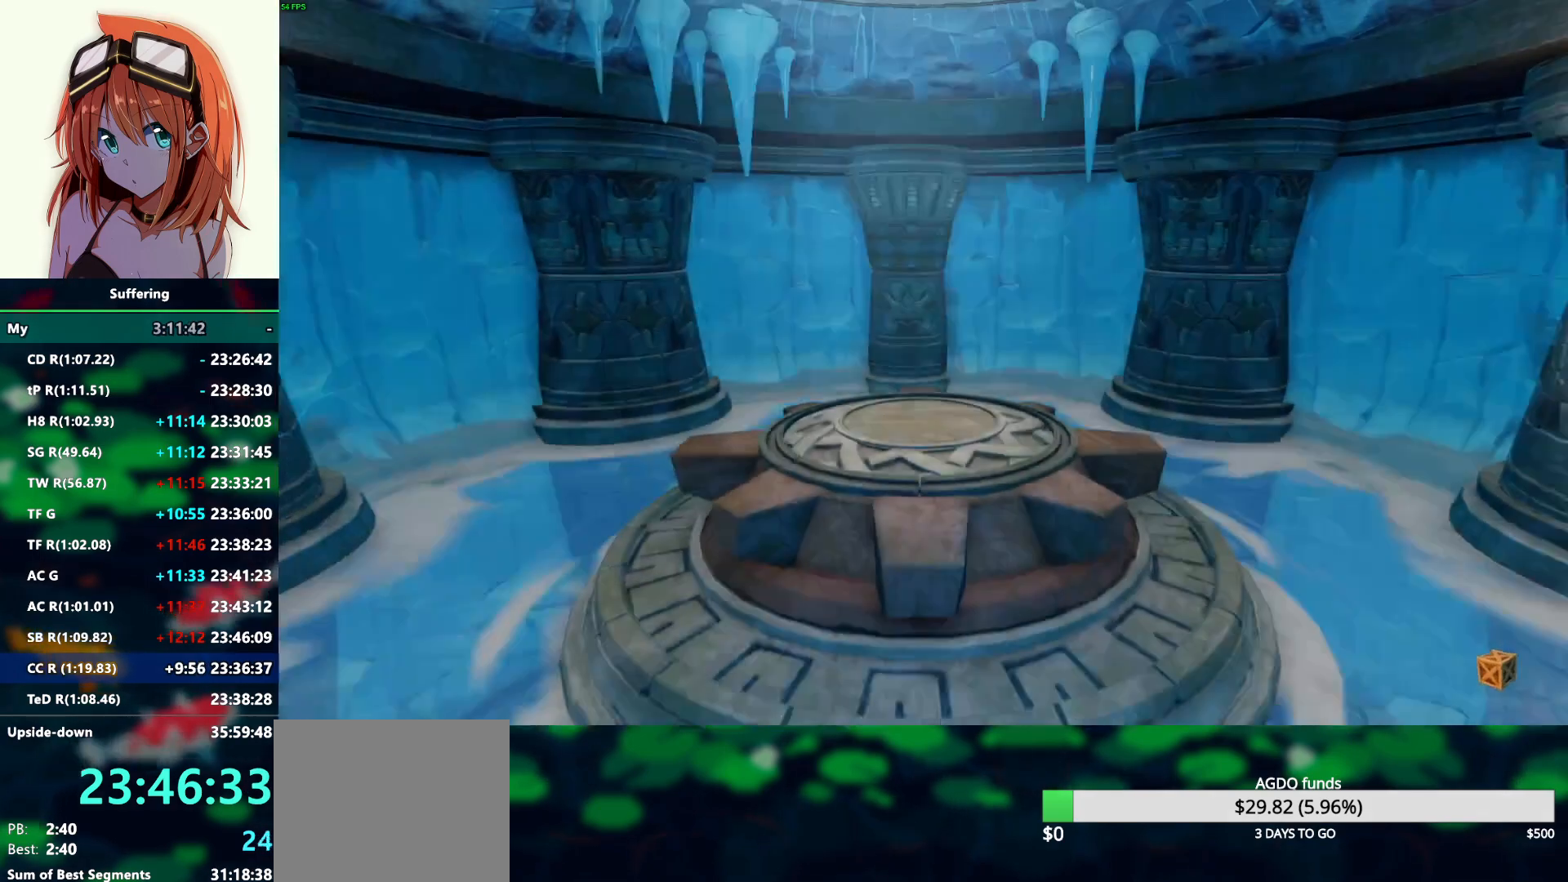
{"buttons": ["R2"], "left_stick": "down", "right_stick": "center", "events": [[133, "left_stick", "down"]]}
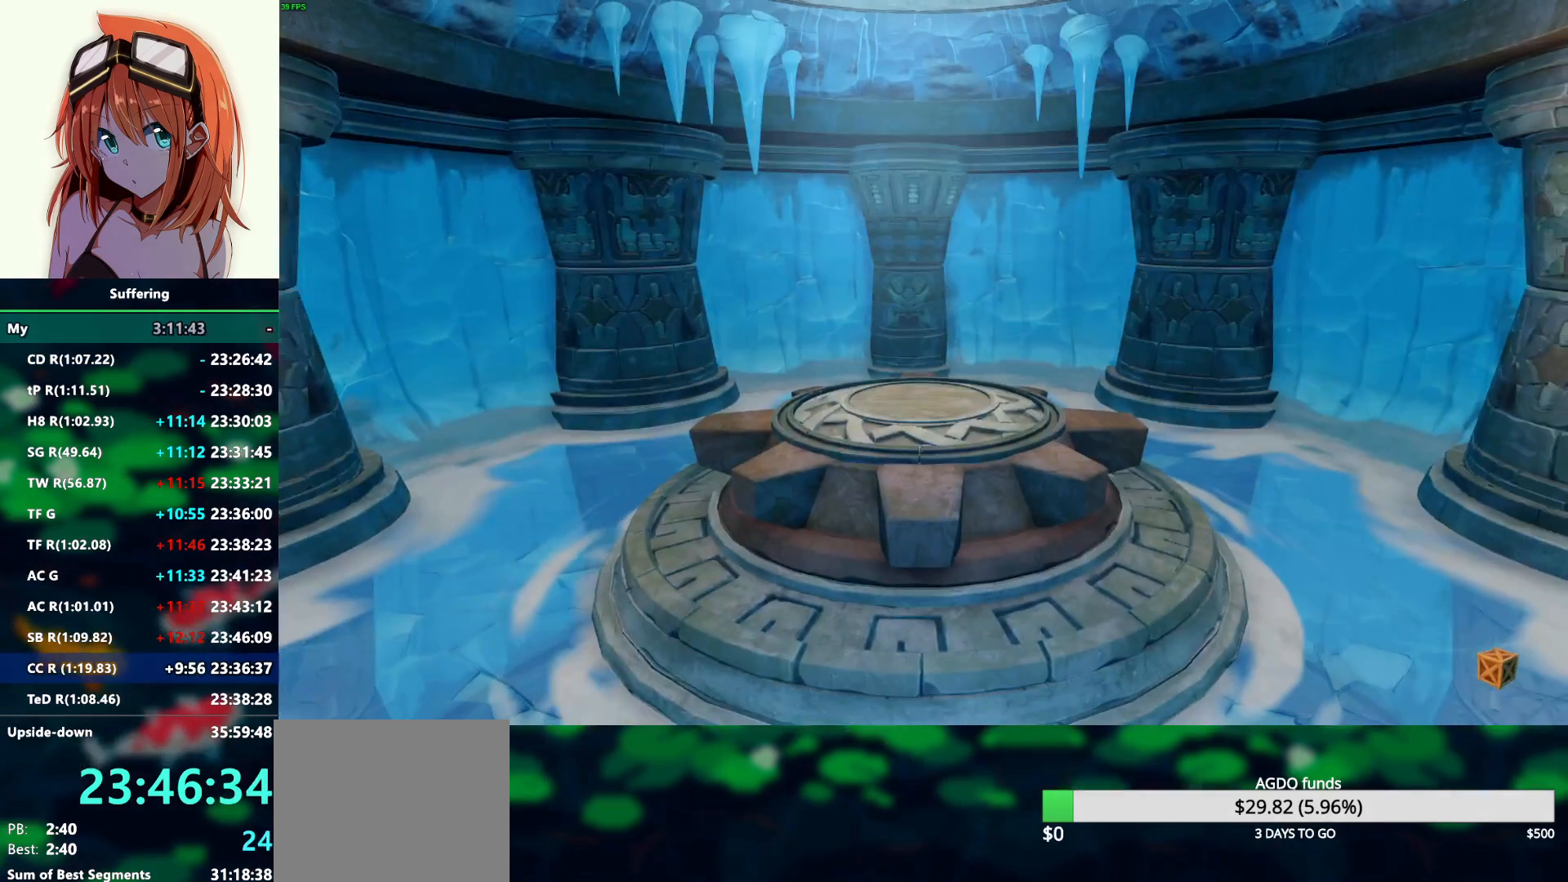
{"buttons": ["R2"], "left_stick": "down", "right_stick": "center", "events": []}
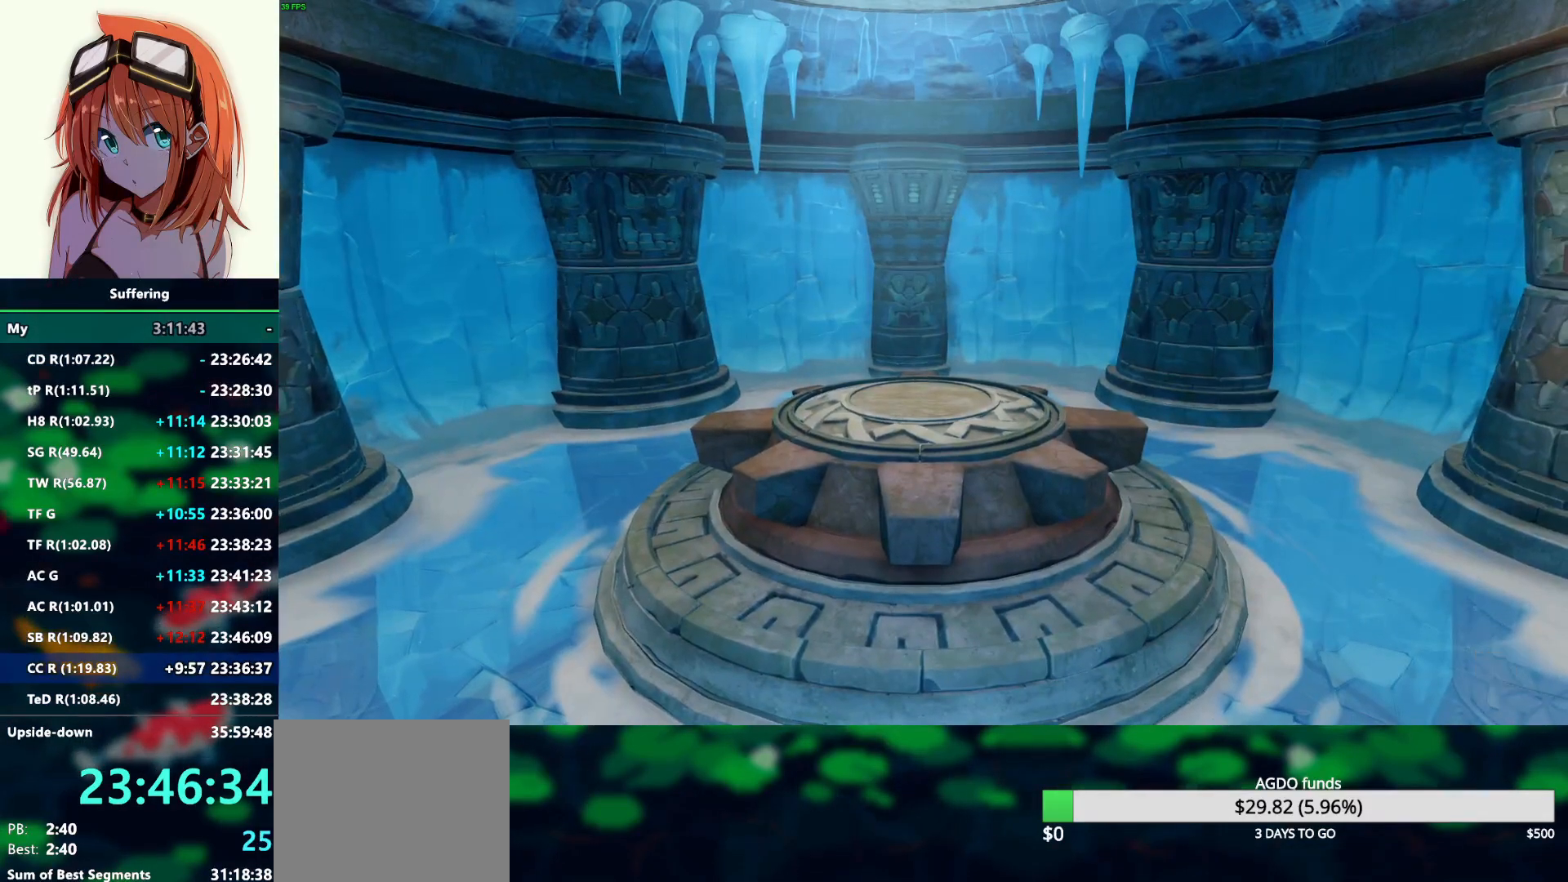
{"buttons": ["R2"], "left_stick": "down", "right_stick": "center", "events": []}
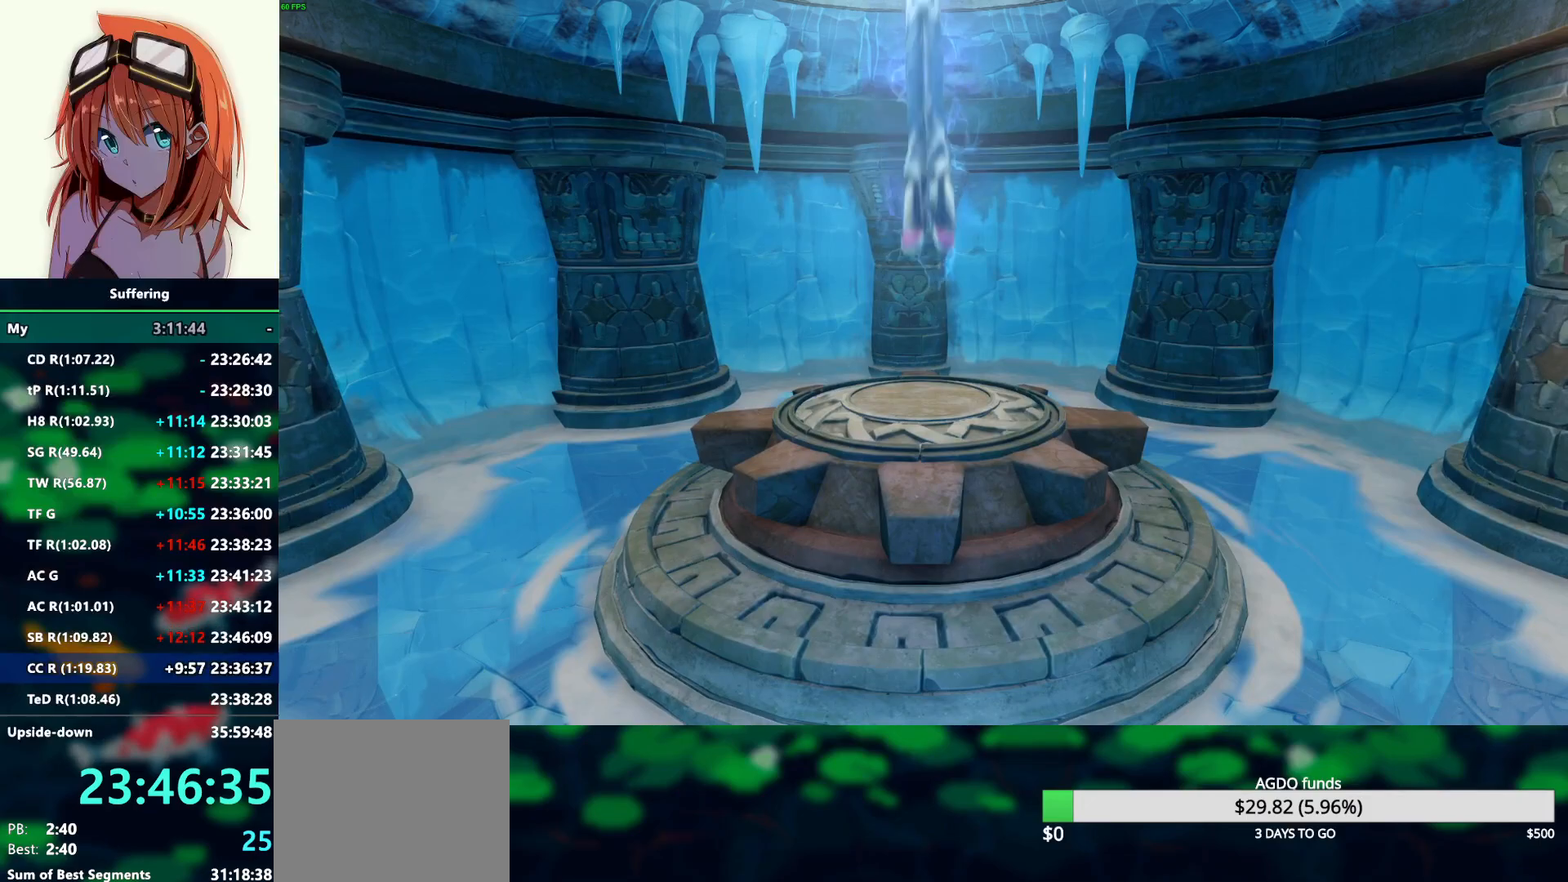
{"buttons": ["R2"], "left_stick": "down", "right_stick": "center", "events": []}
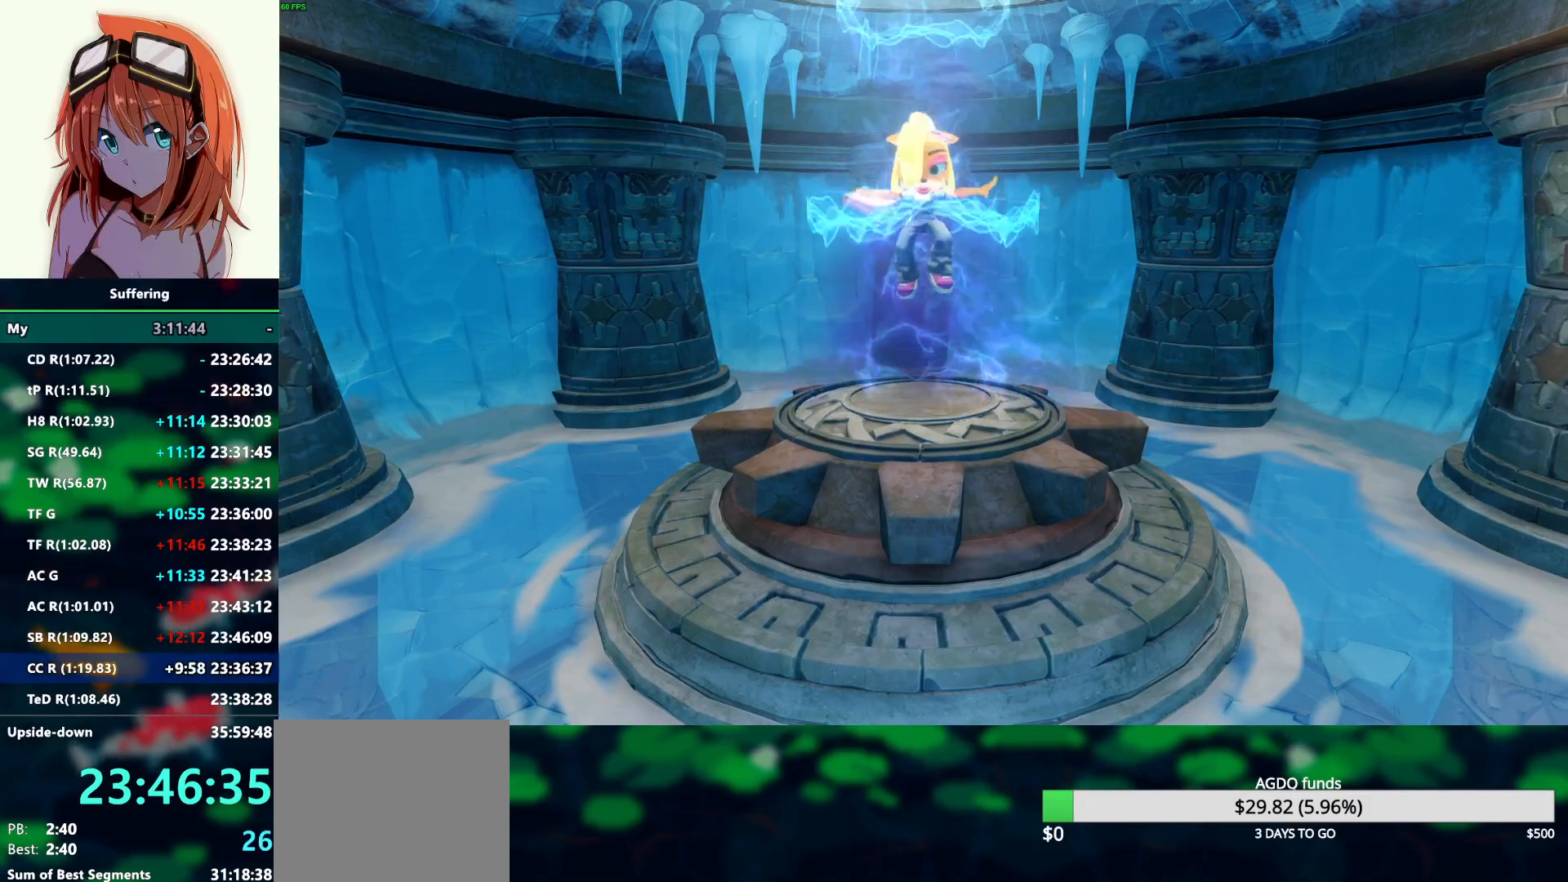
{"buttons": ["R2"], "left_stick": "down", "right_stick": "center", "events": []}
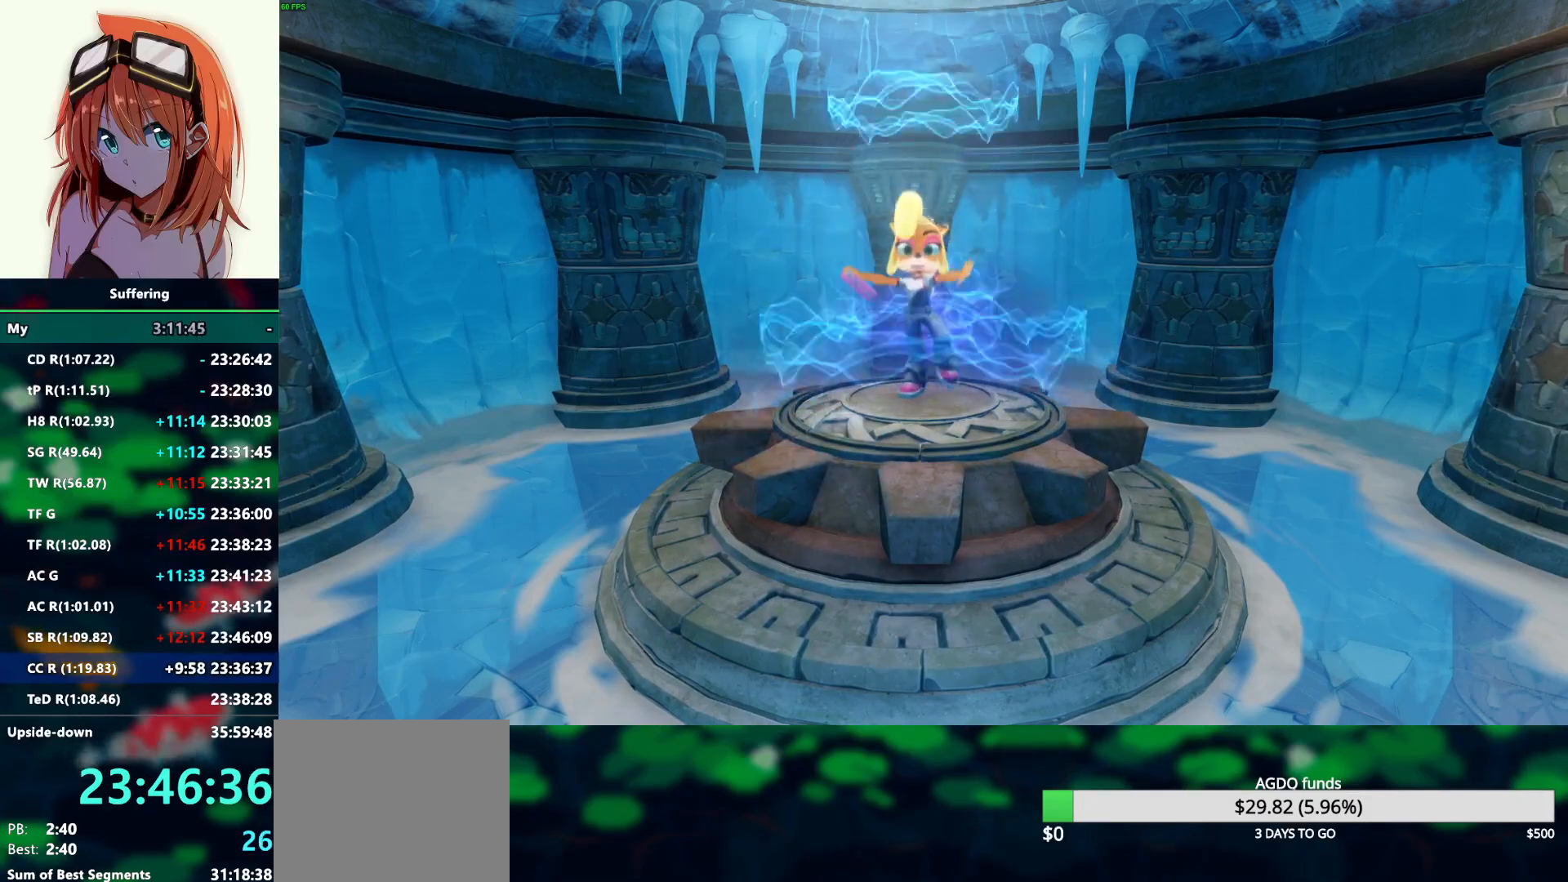
{"buttons": ["R2"], "left_stick": "down", "right_stick": "center", "events": []}